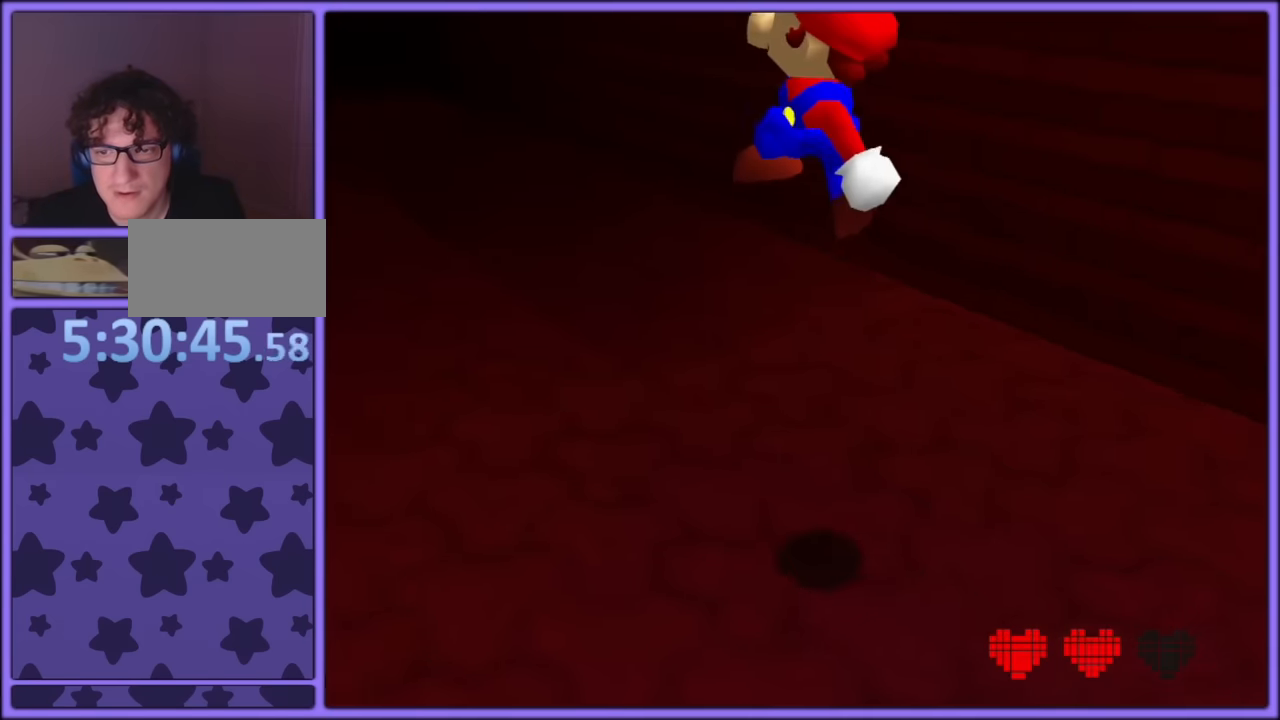
Gameplay with a controller (Nintendo layout); each line is a JSON object with the inputs held at the frame after it. "button_events" lists button changes between this image and that frame as [ms after this image, input, new state], when the widget could be followed in between (sticks are given only as held states). Not read: L1 L3 R3.
{"buttons": ["B"], "left_stick": "up-left", "button_events": [[433, "B", "down"]]}
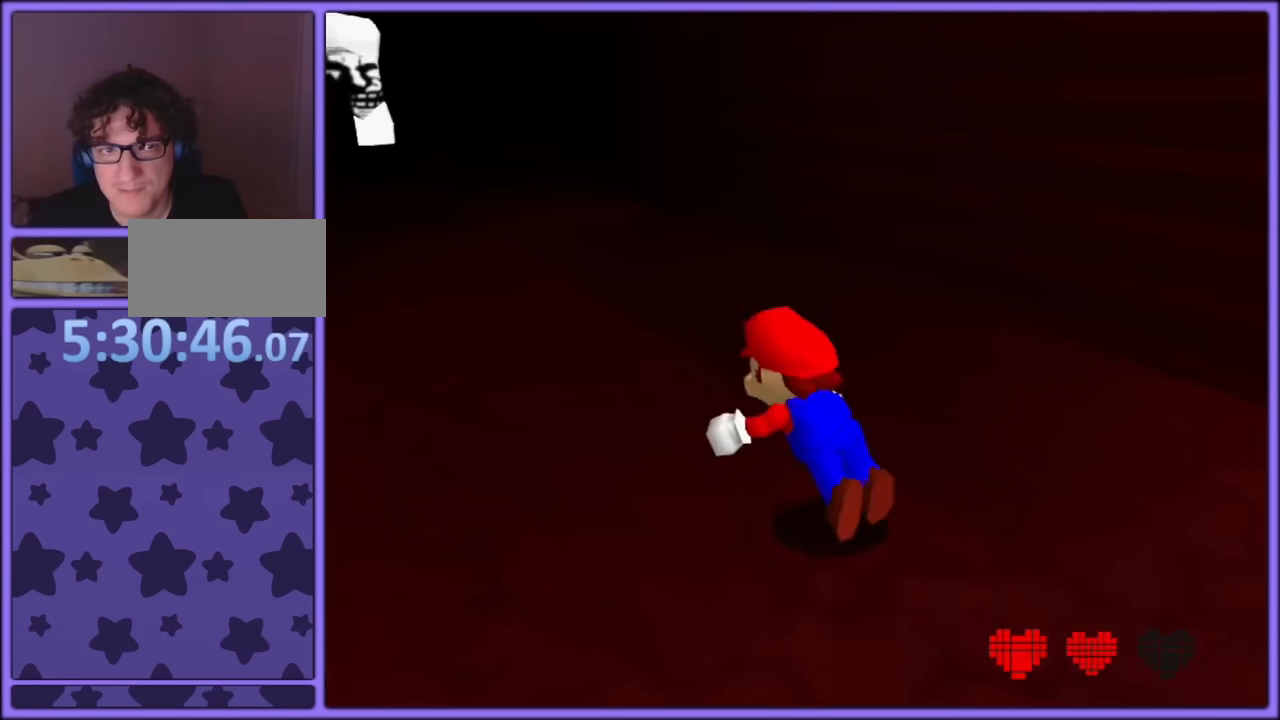
{"buttons": [], "left_stick": "up", "button_events": [[16, "A", "down"], [16, "B", "up"], [100, "B", "down"], [116, "A", "up"], [200, "B", "up"], [350, "C_RIGHT", "down"], [450, "C_RIGHT", "up"]]}
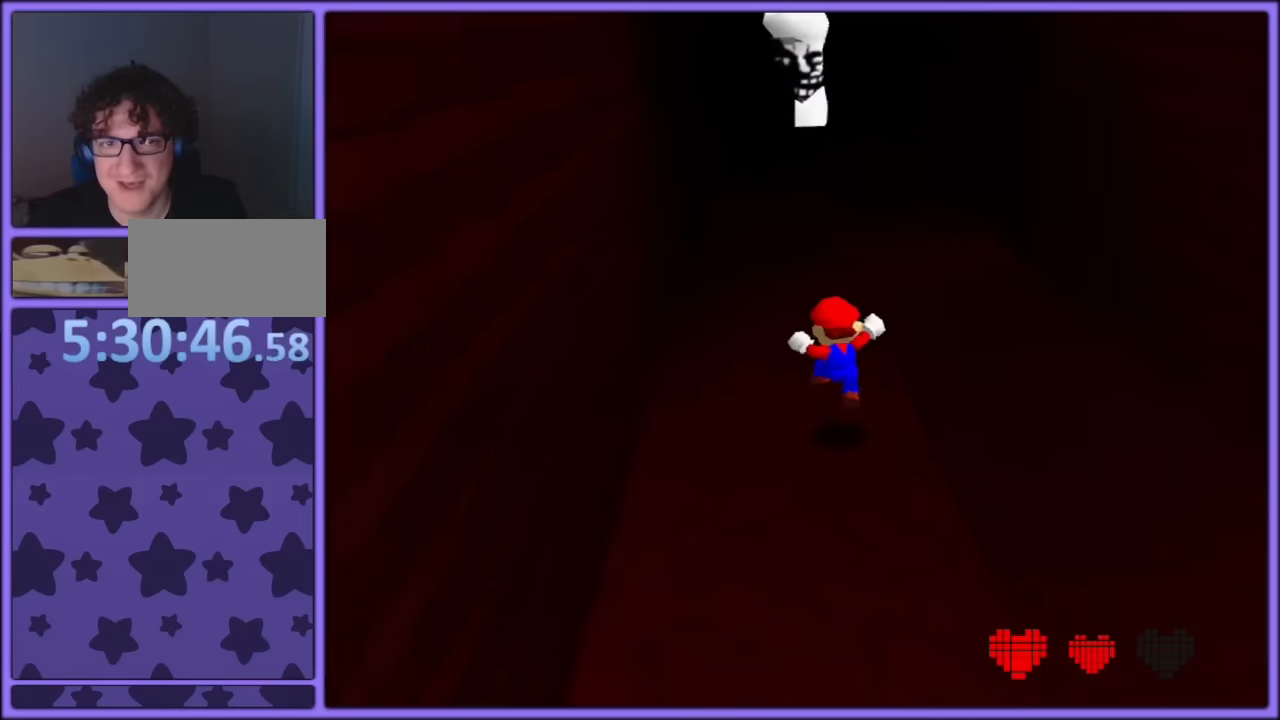
{"buttons": [], "left_stick": "up", "button_events": [[167, "B", "down"], [283, "B", "up"]]}
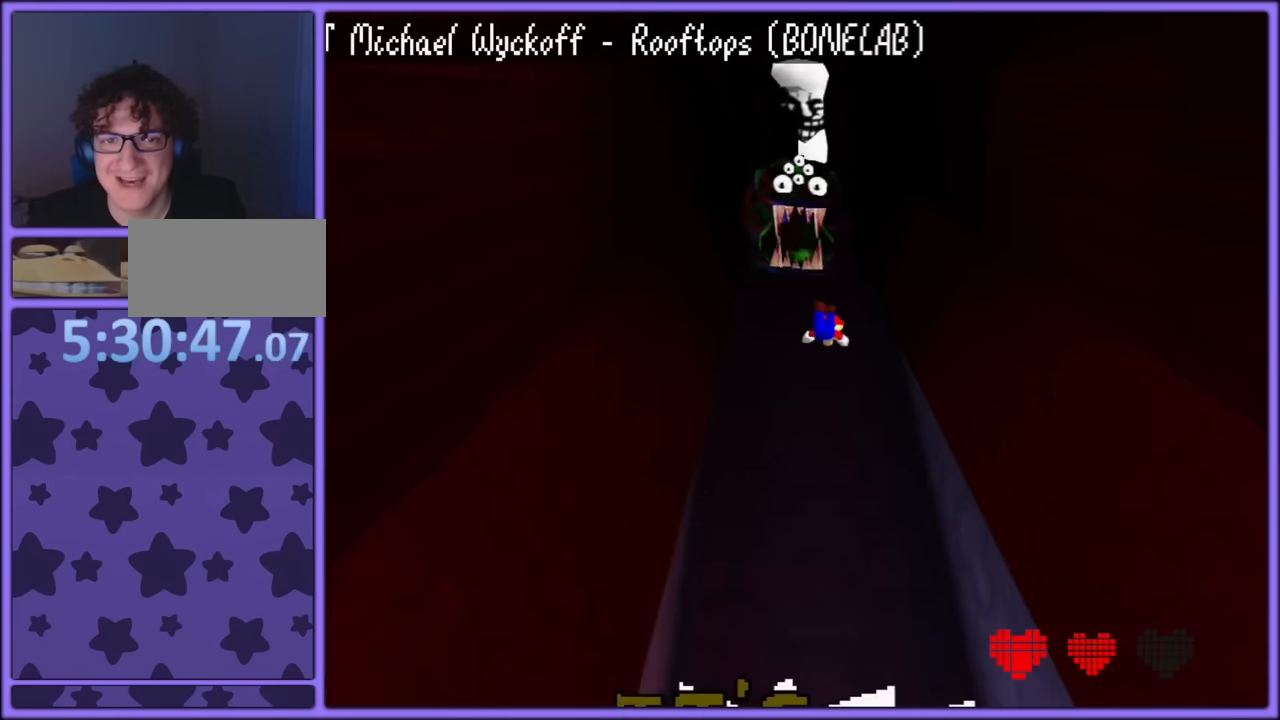
{"buttons": [], "left_stick": "up-left", "button_events": []}
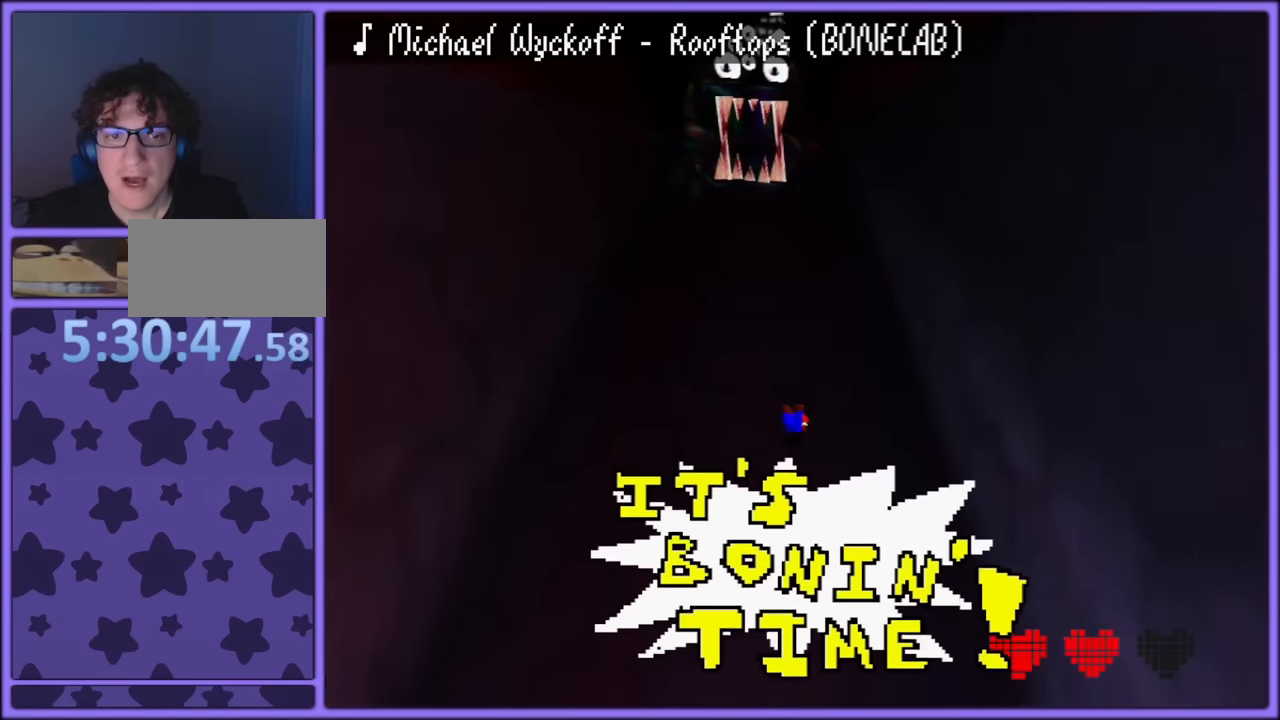
{"buttons": [], "left_stick": "down", "button_events": []}
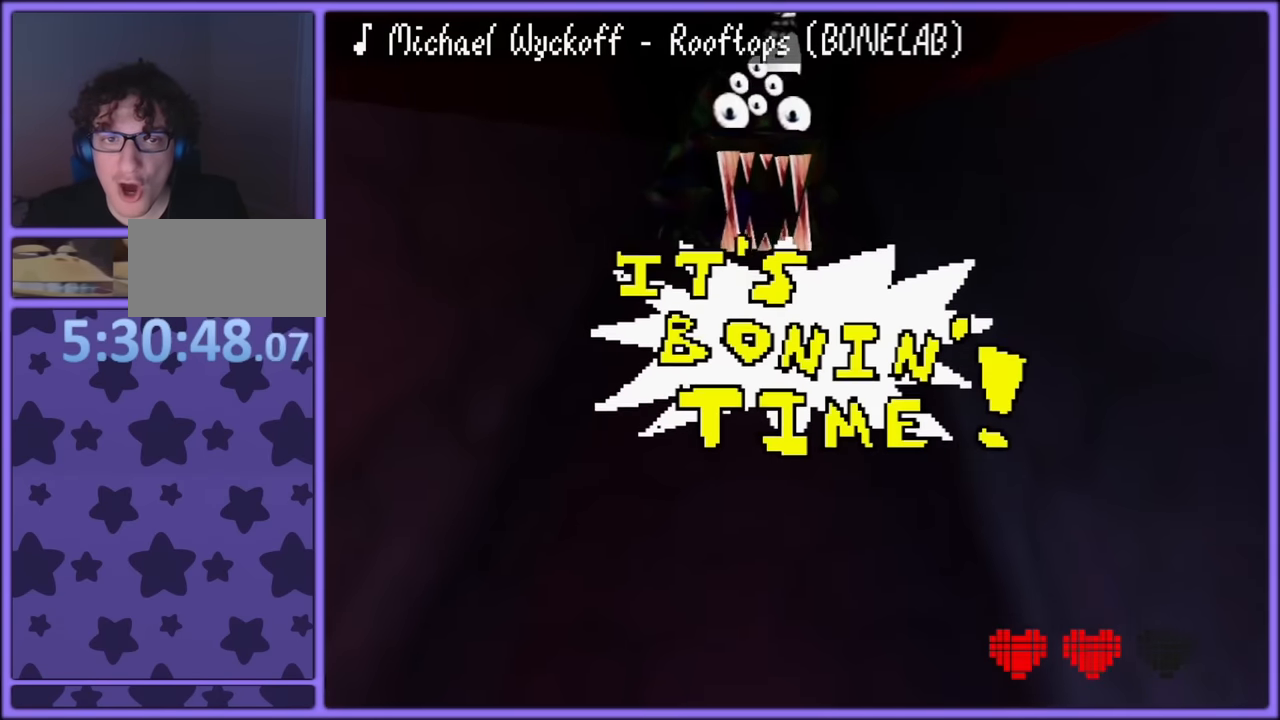
{"buttons": [], "left_stick": "down-left", "button_events": []}
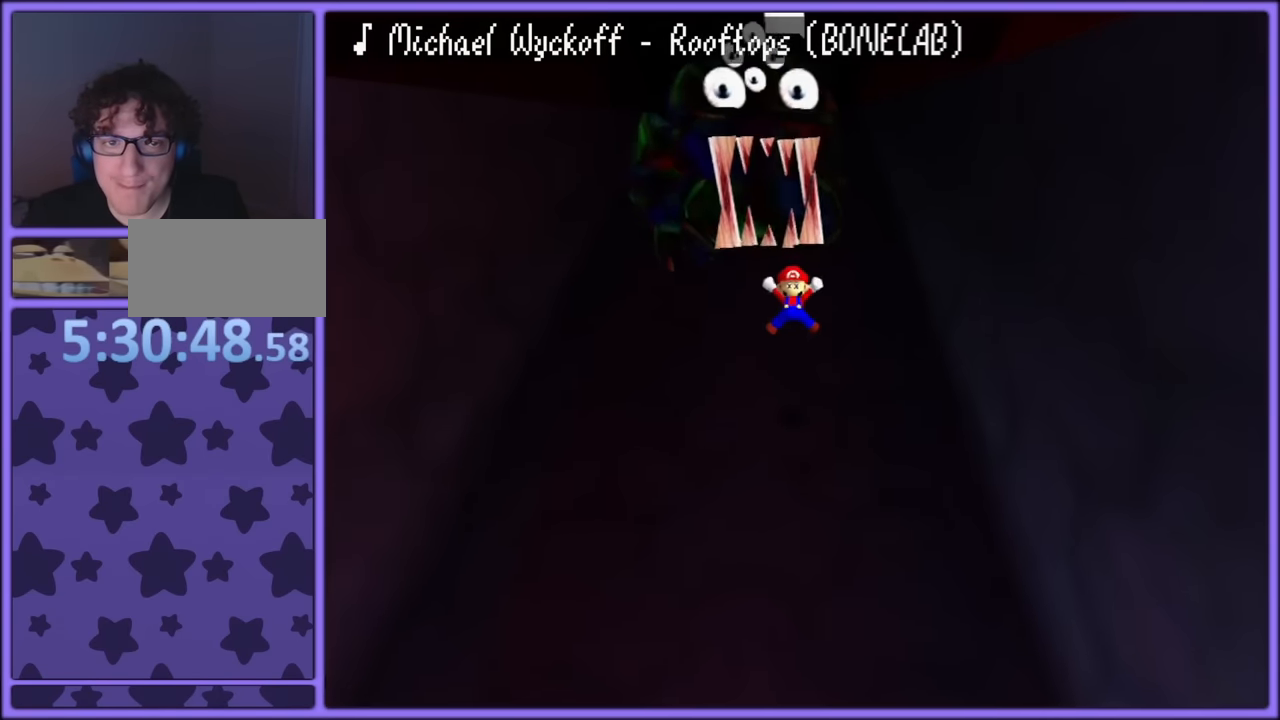
{"buttons": [], "left_stick": "down-left", "button_events": []}
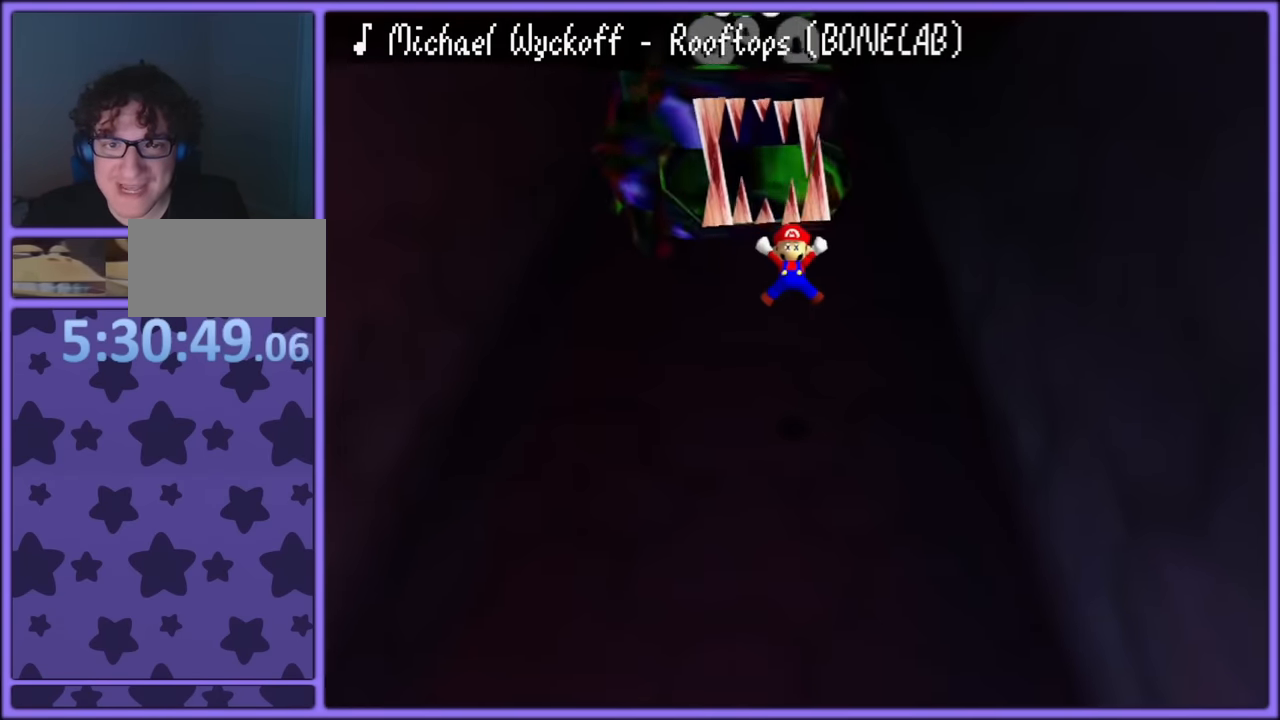
{"buttons": [], "left_stick": "down-left", "button_events": []}
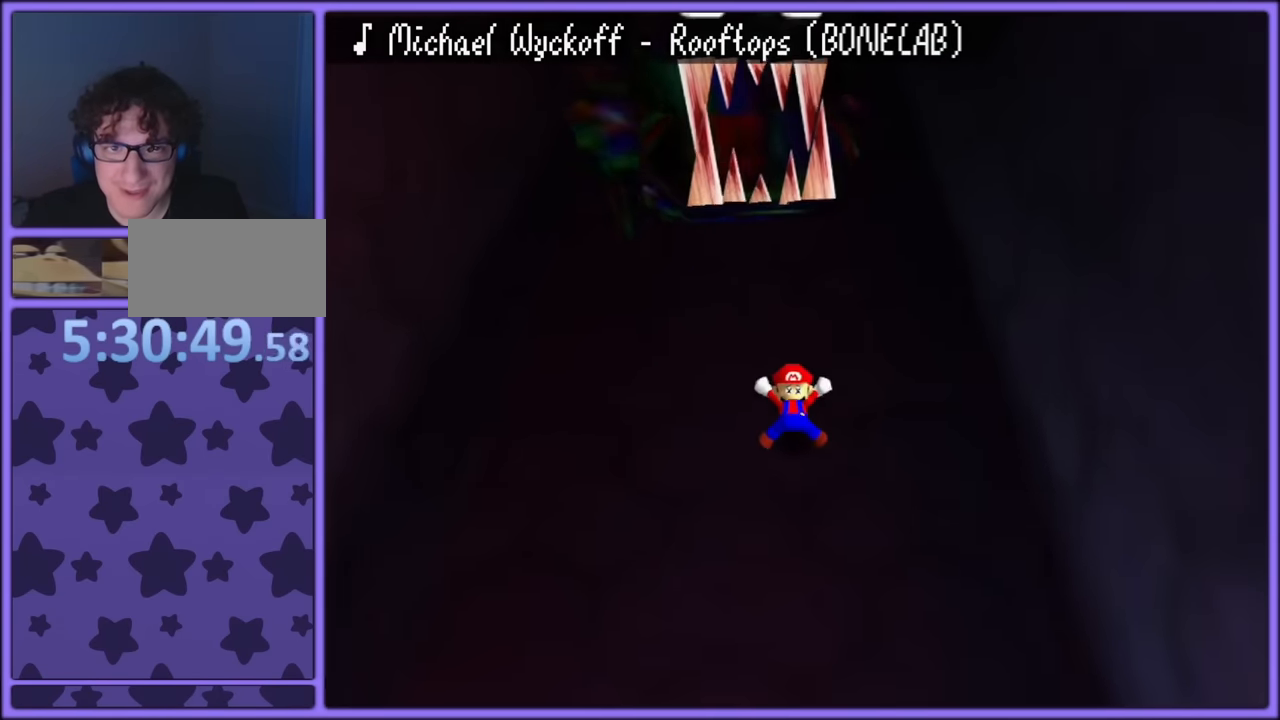
{"buttons": ["A"], "left_stick": "up", "button_events": [[450, "A", "down"]]}
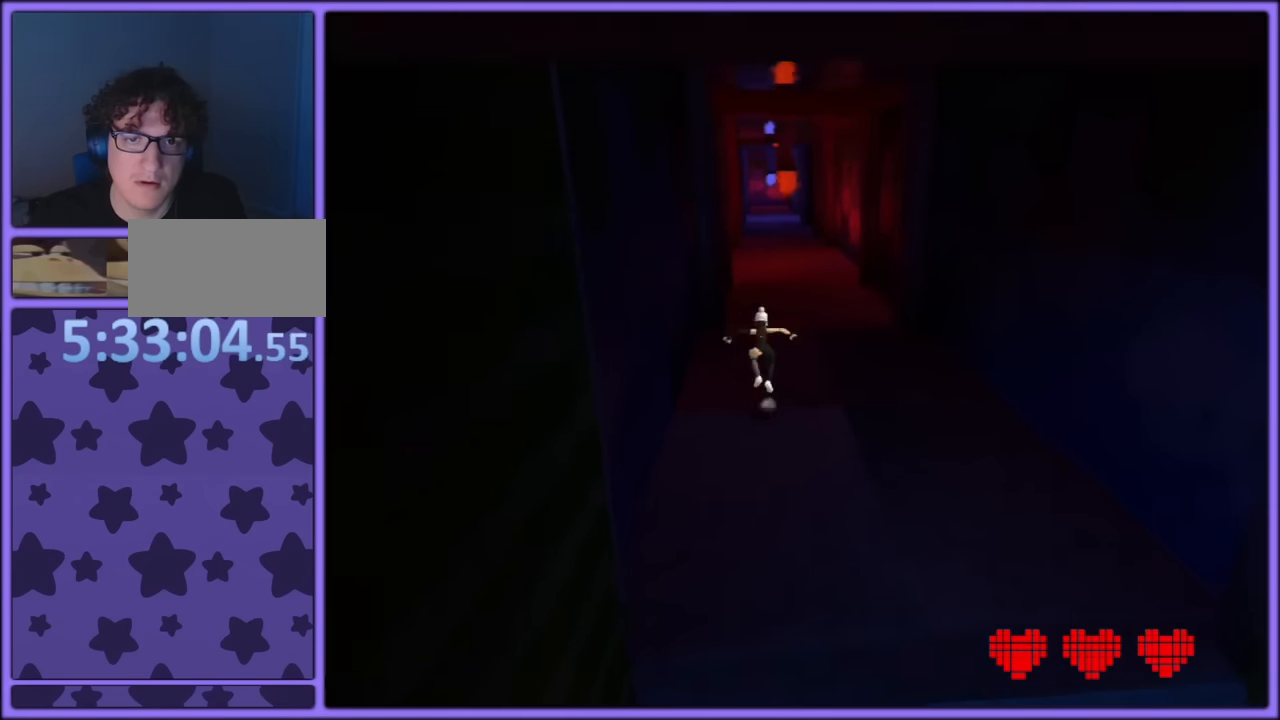
{"buttons": [], "left_stick": "up", "button_events": [[83, "A", "up"], [166, "B", "down"], [233, "B", "up"], [300, "R1", "down"], [400, "R1", "up"]]}
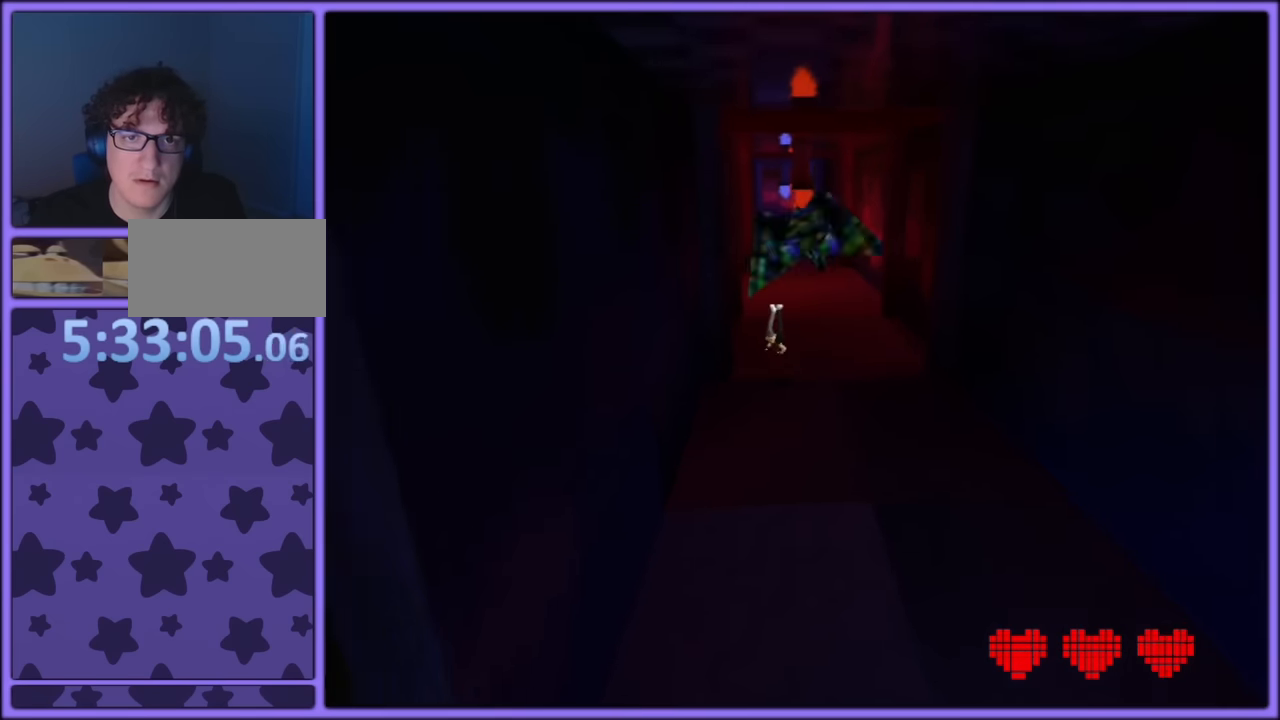
{"buttons": ["C_RIGHT"], "left_stick": "down-left", "button_events": [[283, "A", "down"], [383, "A", "up"], [500, "C_RIGHT", "down"]]}
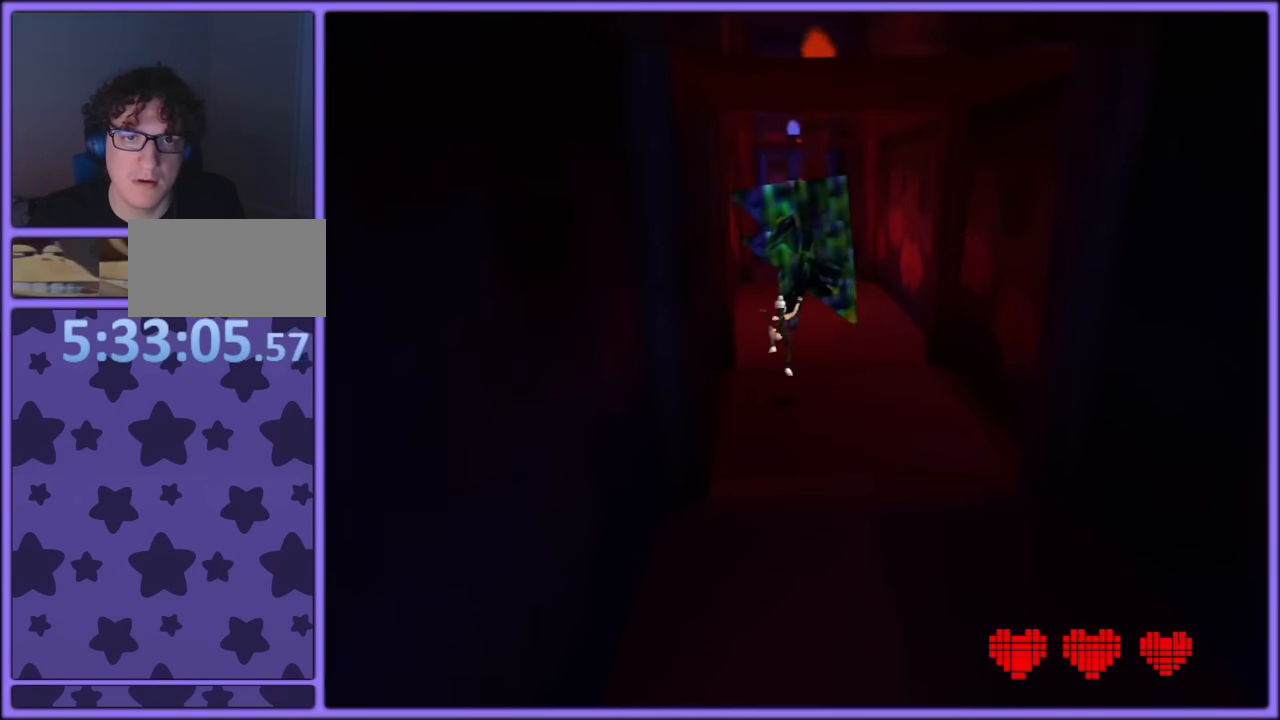
{"buttons": [], "left_stick": "down-left", "button_events": [[133, "C_RIGHT", "up"]]}
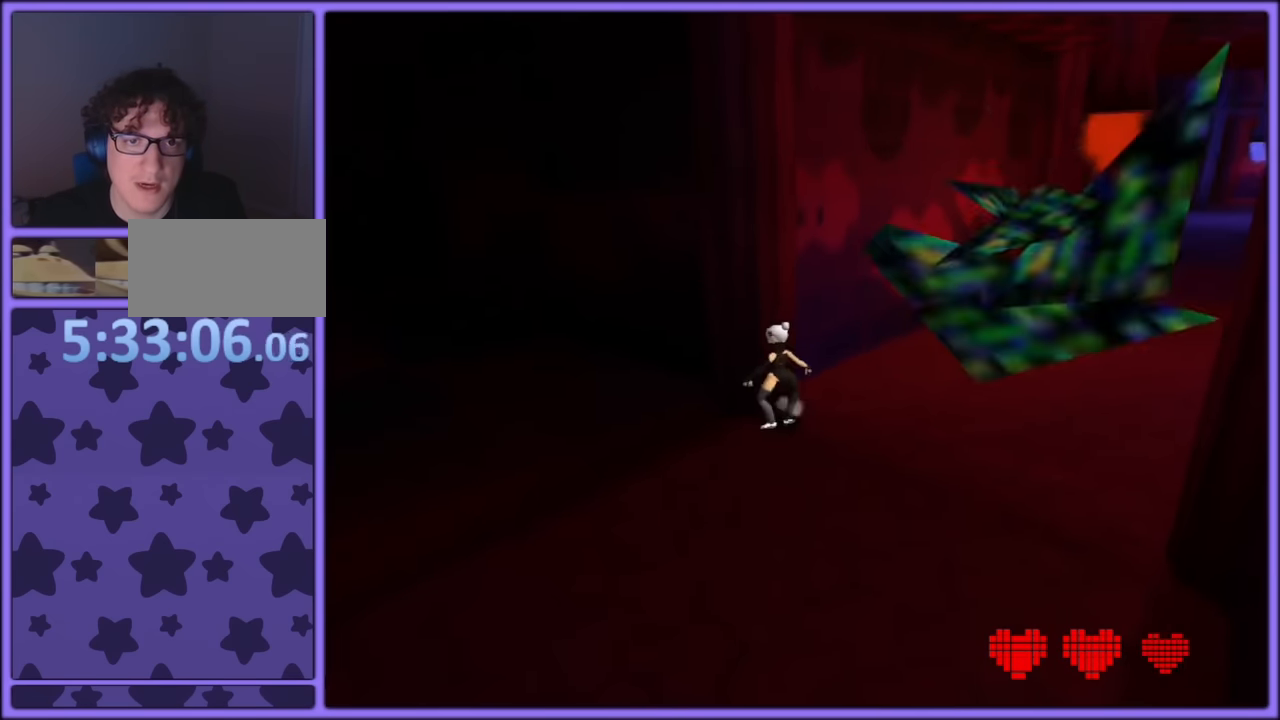
{"buttons": [], "left_stick": "left", "button_events": []}
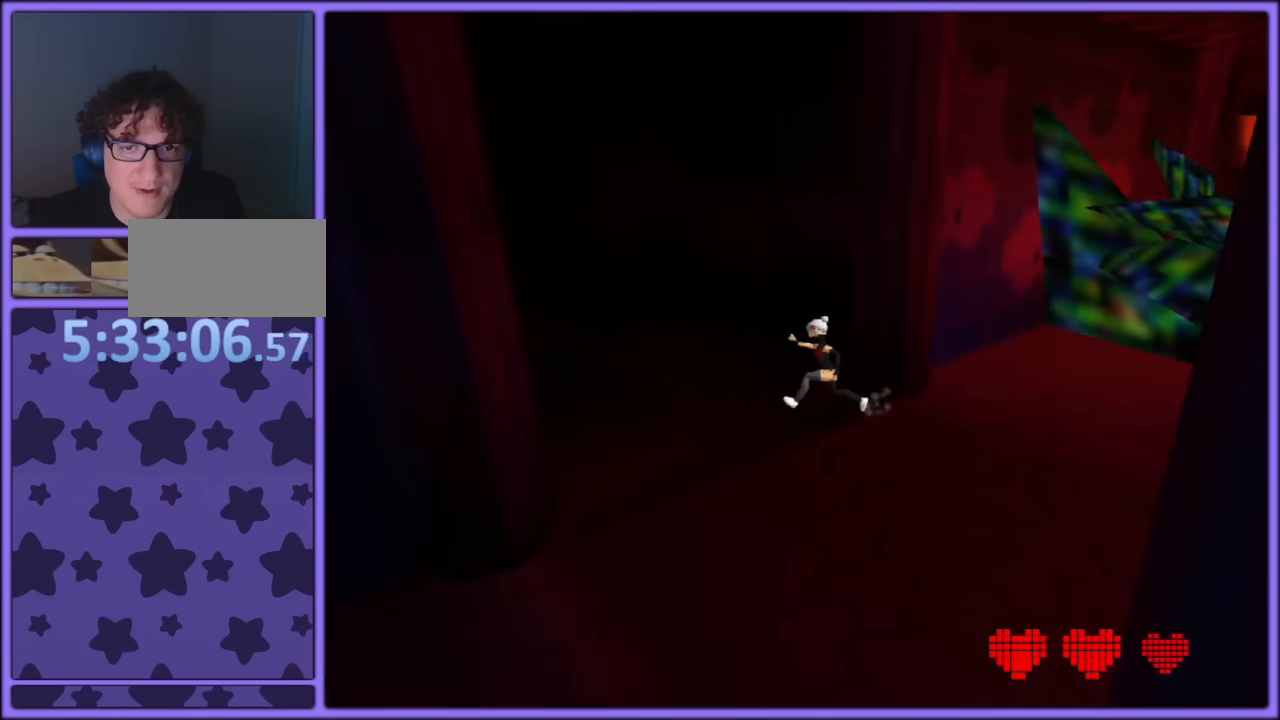
{"buttons": ["C_UP"], "left_stick": "up-left", "button_events": [[233, "A", "down"], [300, "A", "up"], [416, "C_UP", "down"]]}
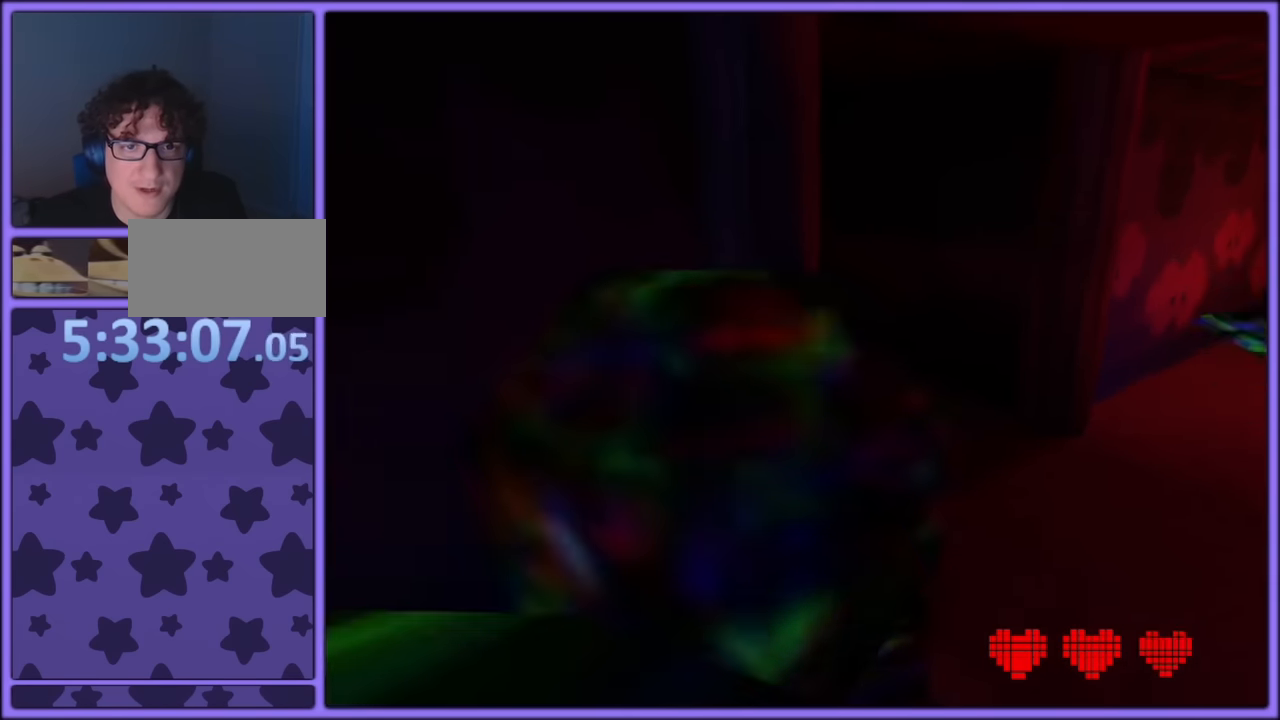
{"buttons": [], "left_stick": "up-left", "button_events": [[33, "C_UP", "up"], [166, "B", "down"], [416, "B", "up"]]}
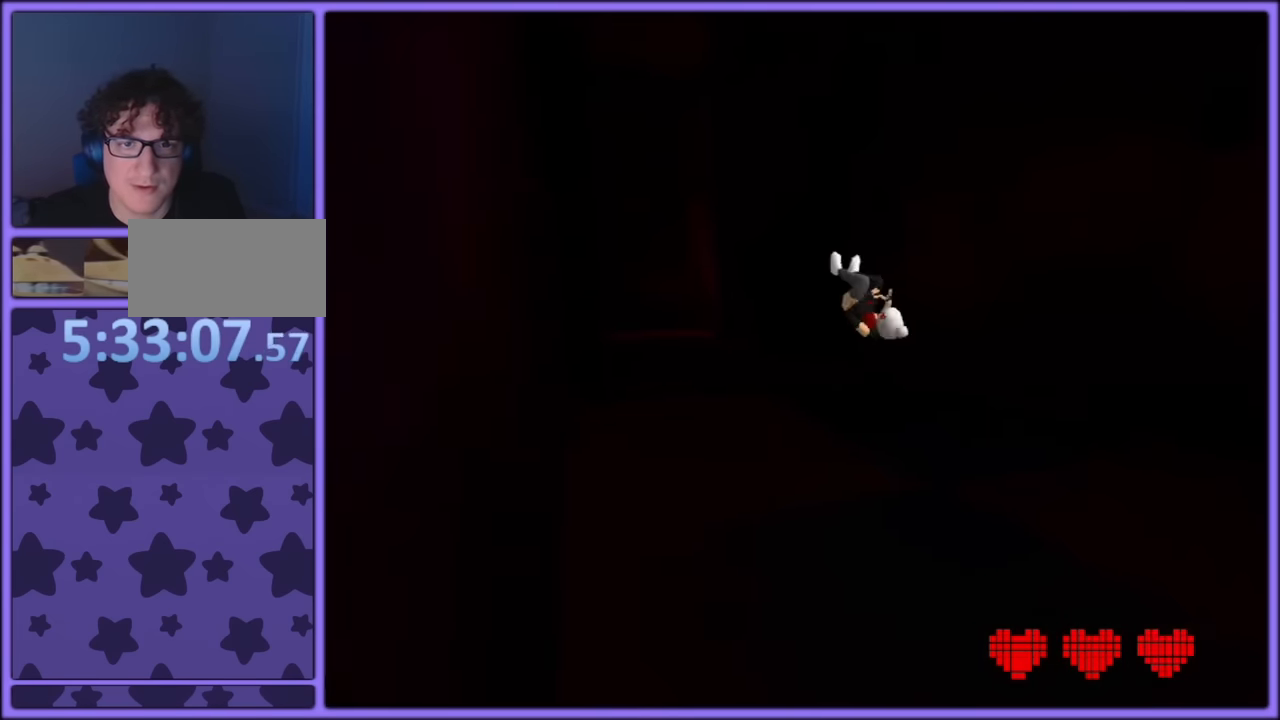
{"buttons": [], "left_stick": "up-left", "button_events": [[383, "B", "down"], [500, "B", "up"]]}
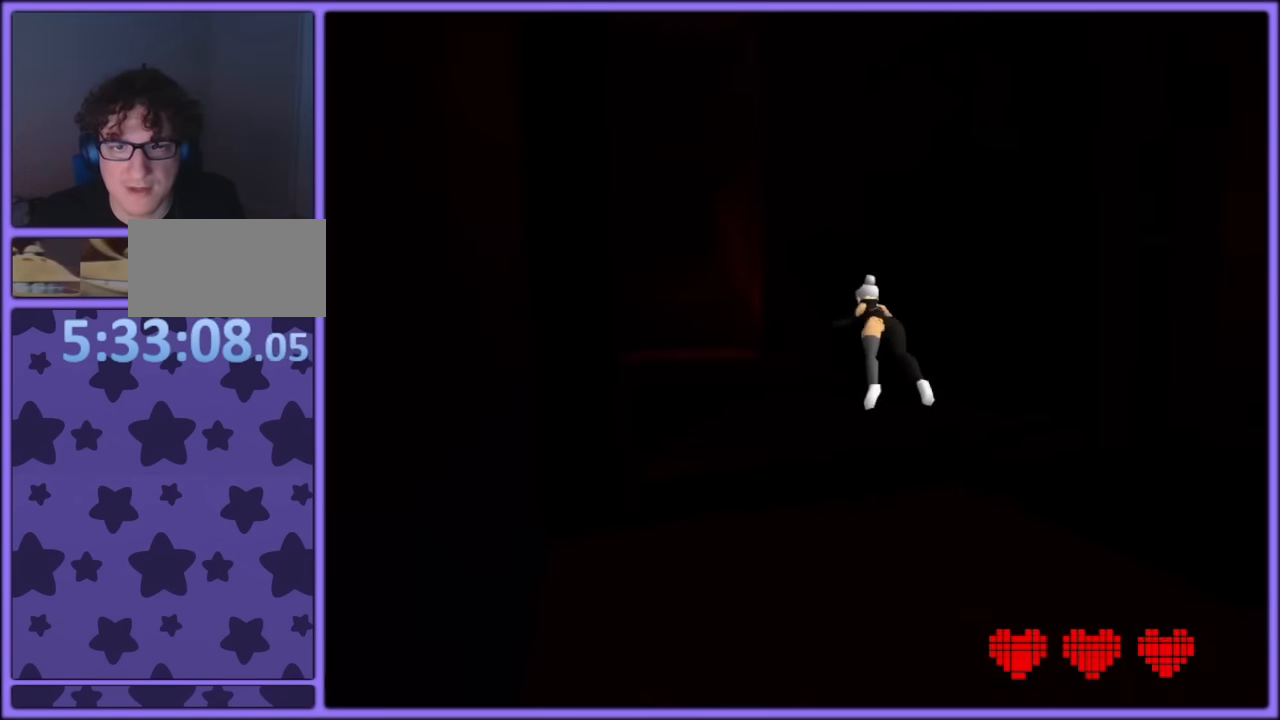
{"buttons": ["C_RIGHT"], "left_stick": "up-left", "button_events": [[233, "A", "down"], [266, "B", "down"], [333, "A", "up"], [350, "B", "up"], [466, "C_RIGHT", "down"]]}
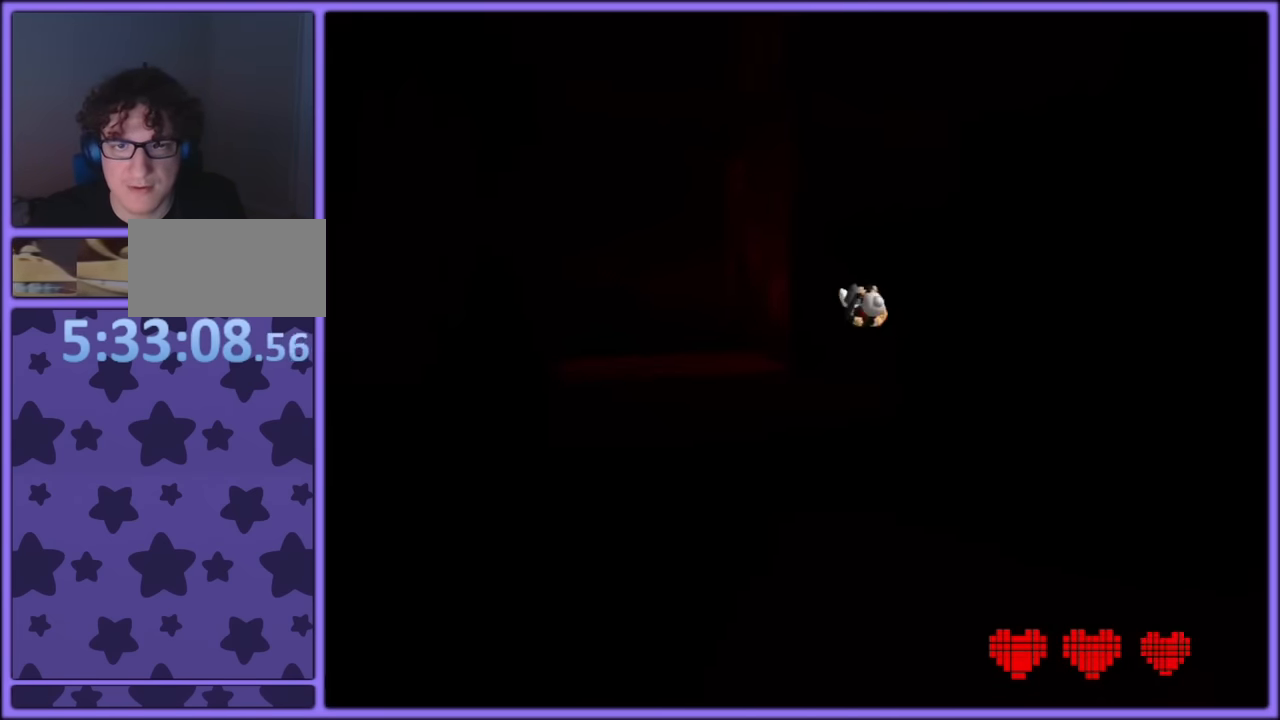
{"buttons": [], "left_stick": "up", "button_events": [[83, "C_RIGHT", "up"], [183, "C_LEFT", "down"], [283, "C_LEFT", "up"], [350, "C_LEFT", "down"], [467, "C_LEFT", "up"]]}
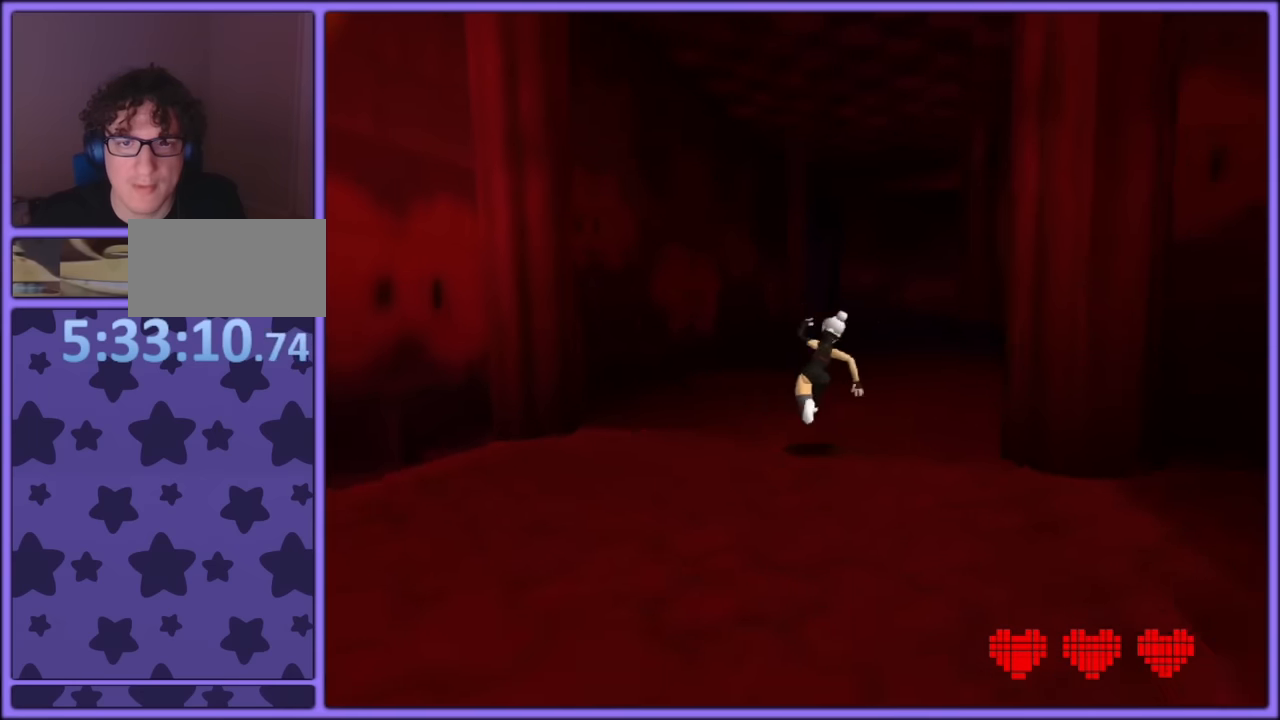
{"buttons": [], "left_stick": "up", "button_events": []}
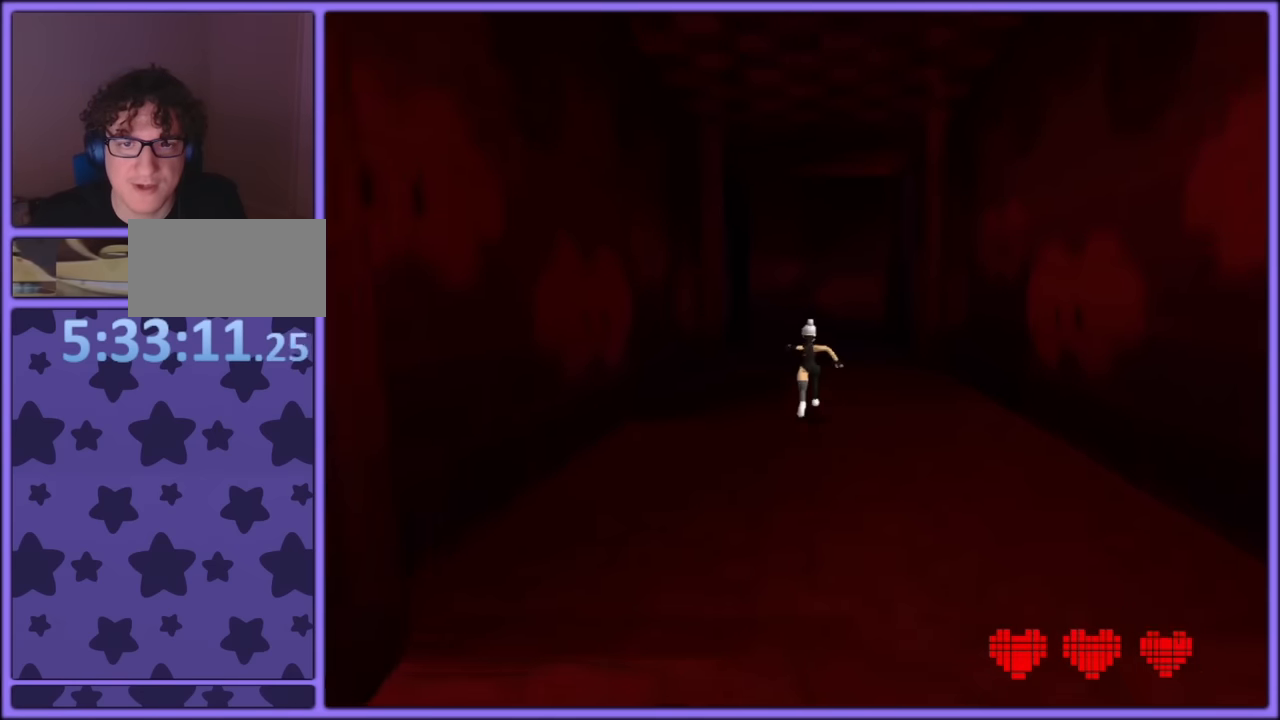
{"buttons": ["C_LEFT"], "left_stick": "up", "button_events": [[300, "C_LEFT", "down"]]}
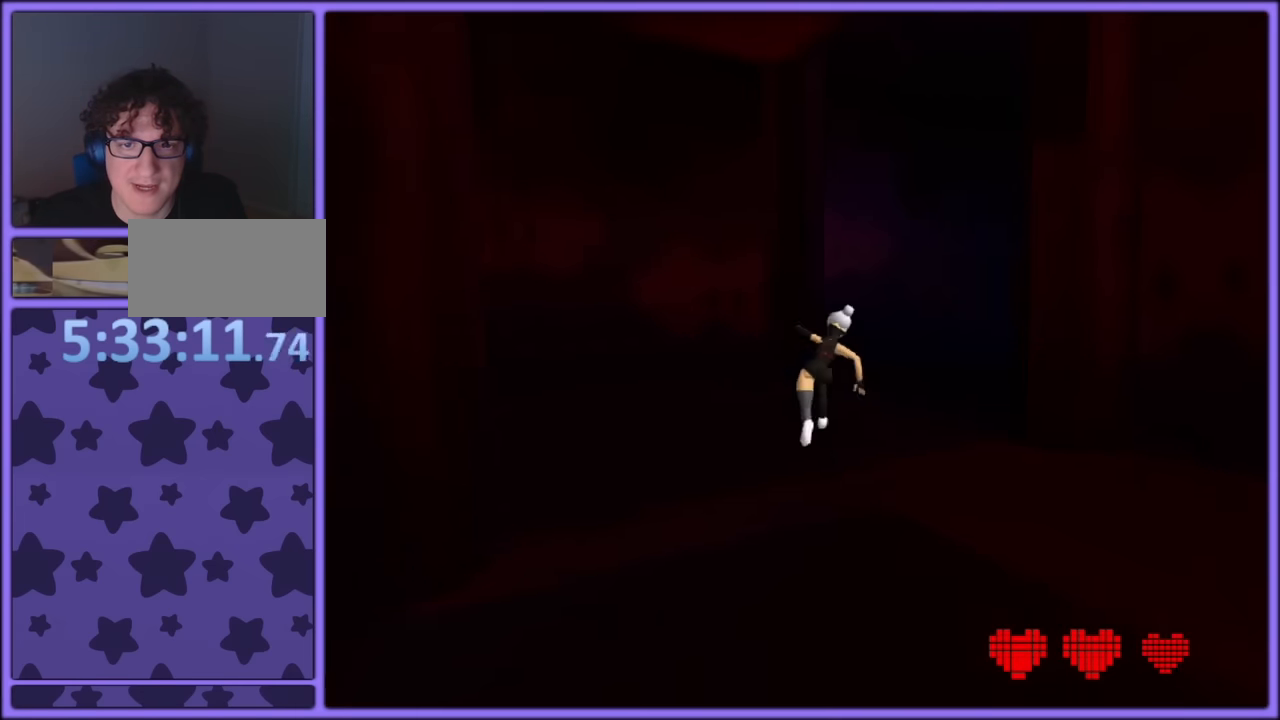
{"buttons": [], "left_stick": "up", "button_events": [[33, "C_LEFT", "up"], [50, "C_LEFT", "down"], [167, "C_LEFT", "up"]]}
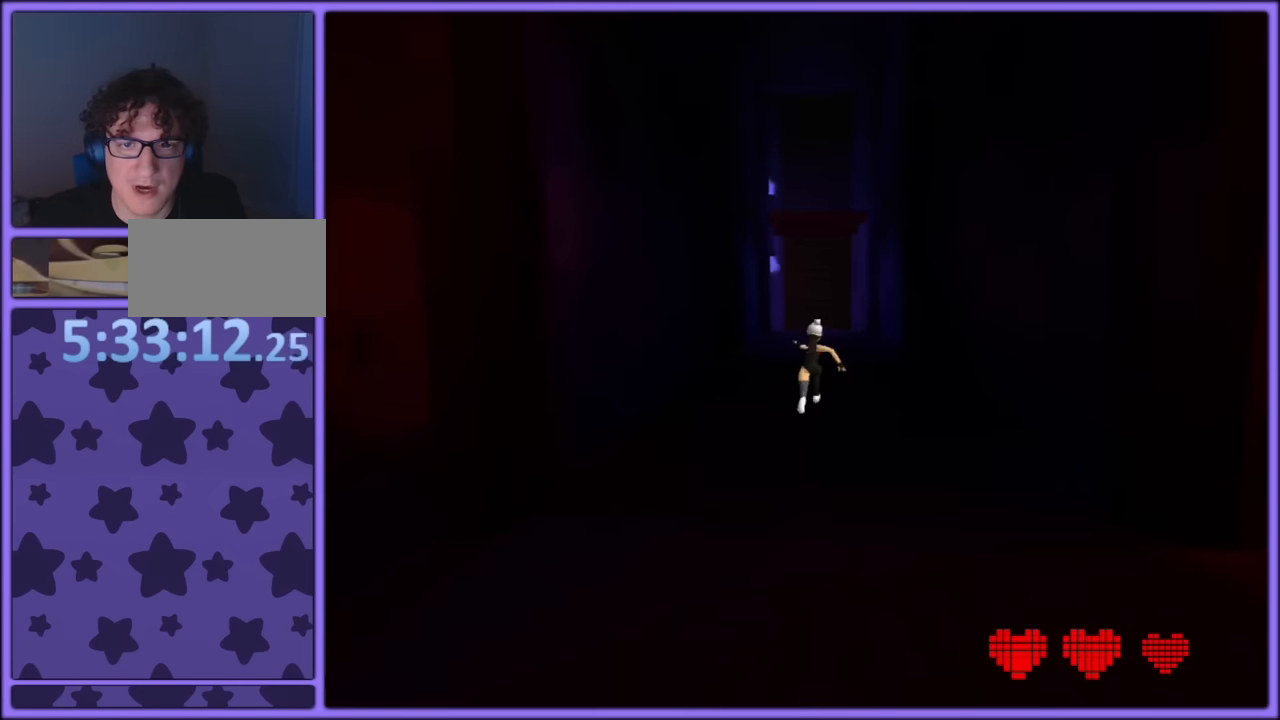
{"buttons": [], "left_stick": "up", "button_events": []}
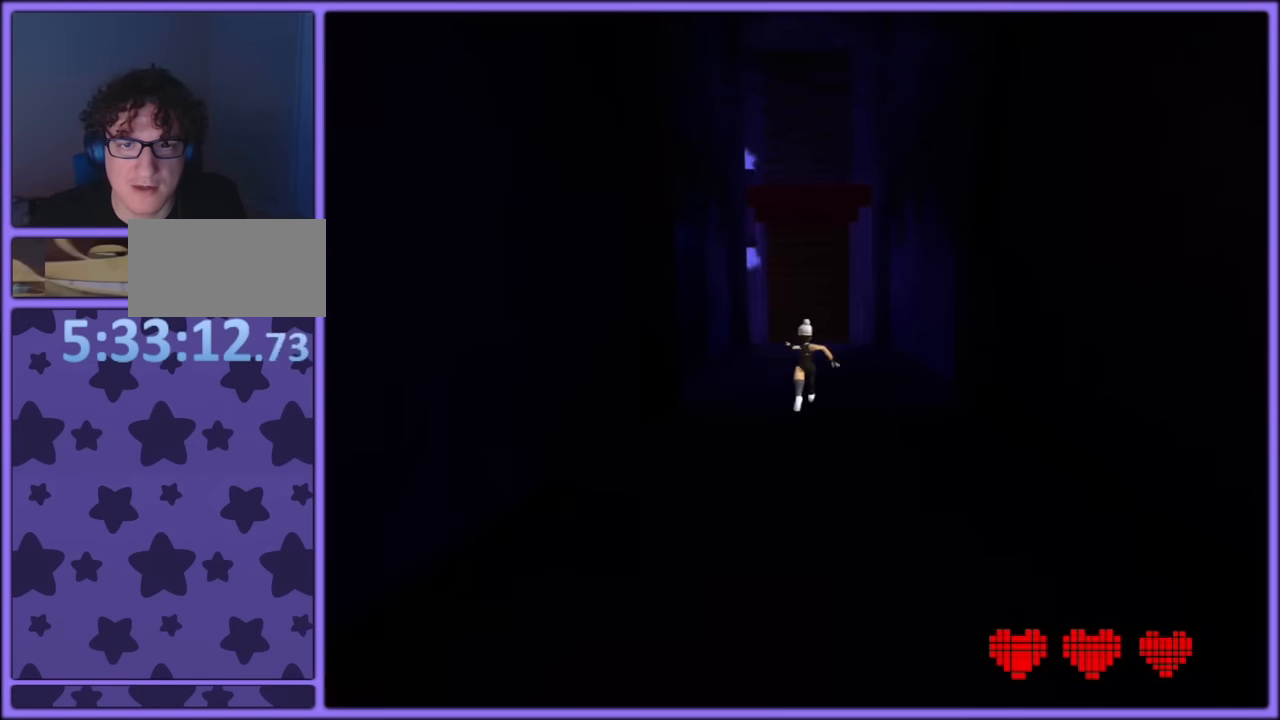
{"buttons": [], "left_stick": "up", "button_events": []}
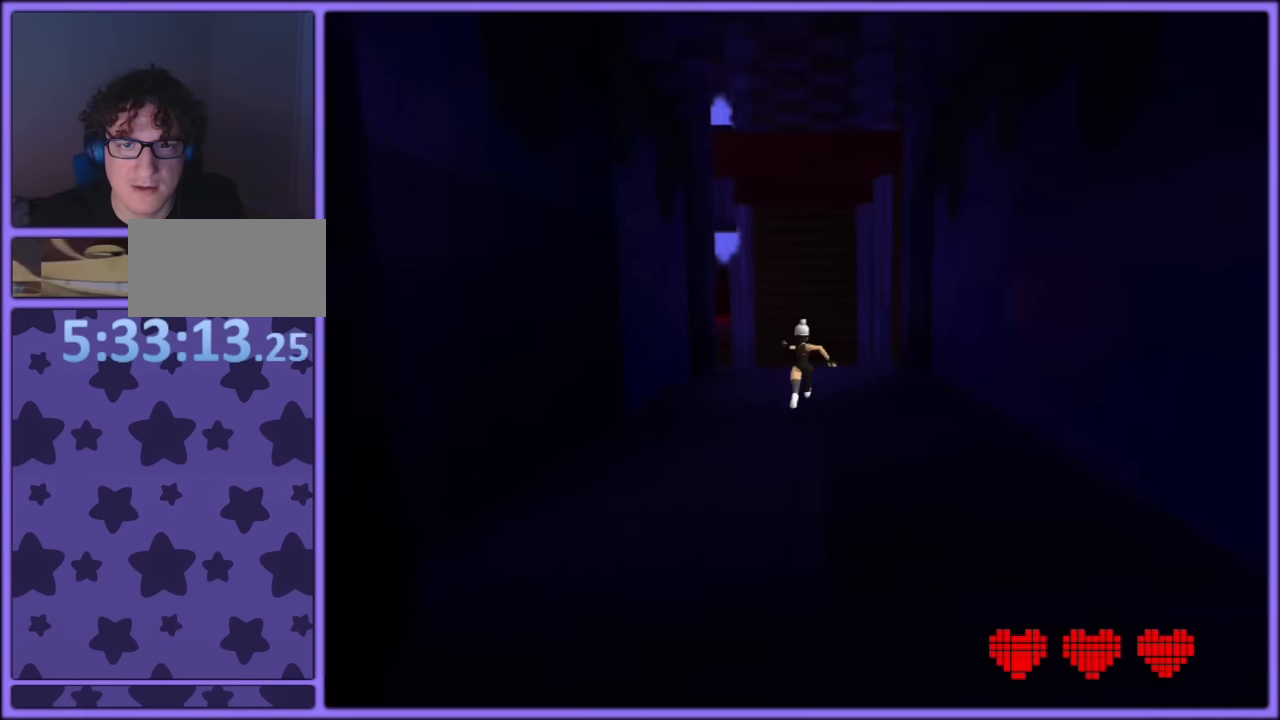
{"buttons": [], "left_stick": "up-left", "button_events": []}
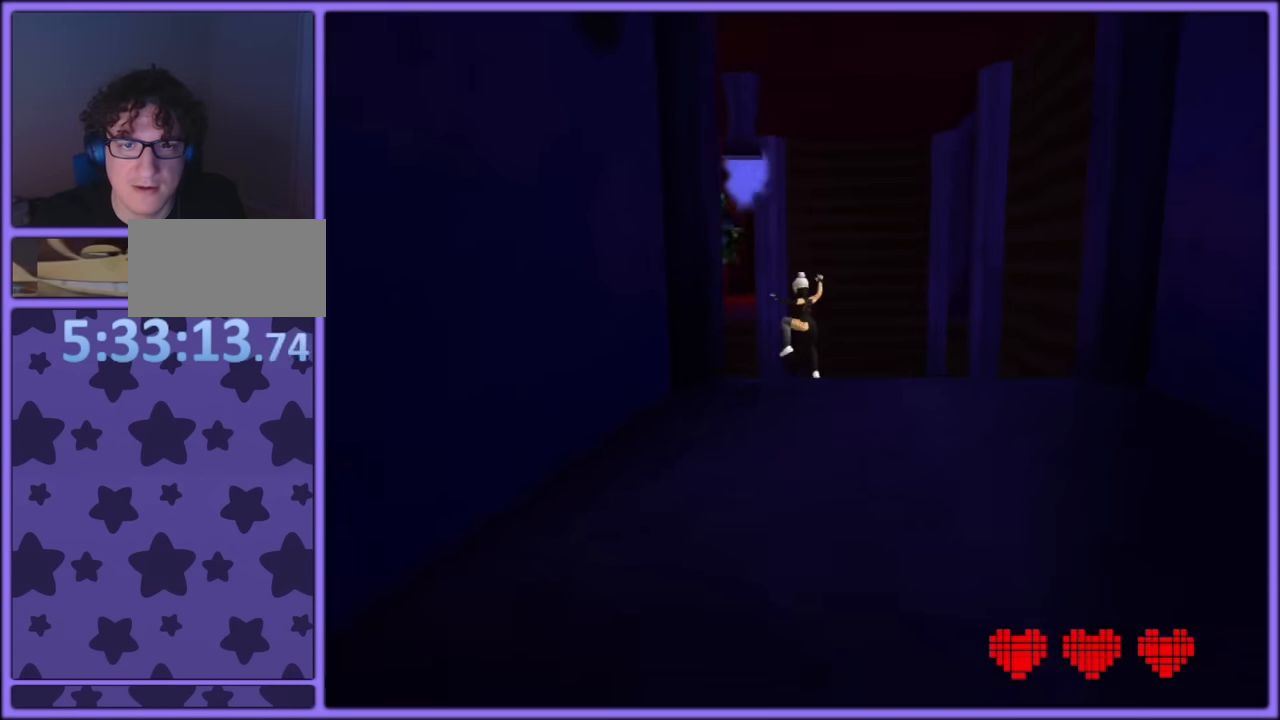
{"buttons": [], "left_stick": "up-right", "button_events": [[183, "C_RIGHT", "down"], [233, "C_RIGHT", "up"]]}
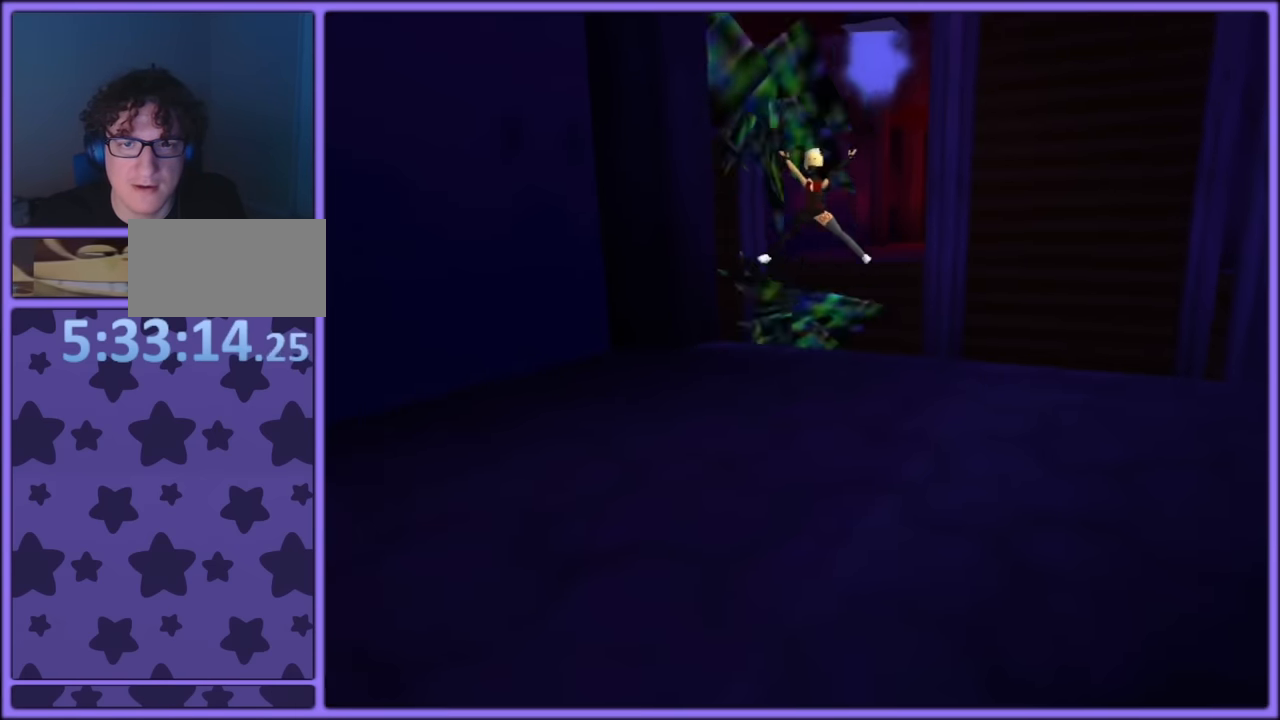
{"buttons": [], "left_stick": "up-right", "button_events": []}
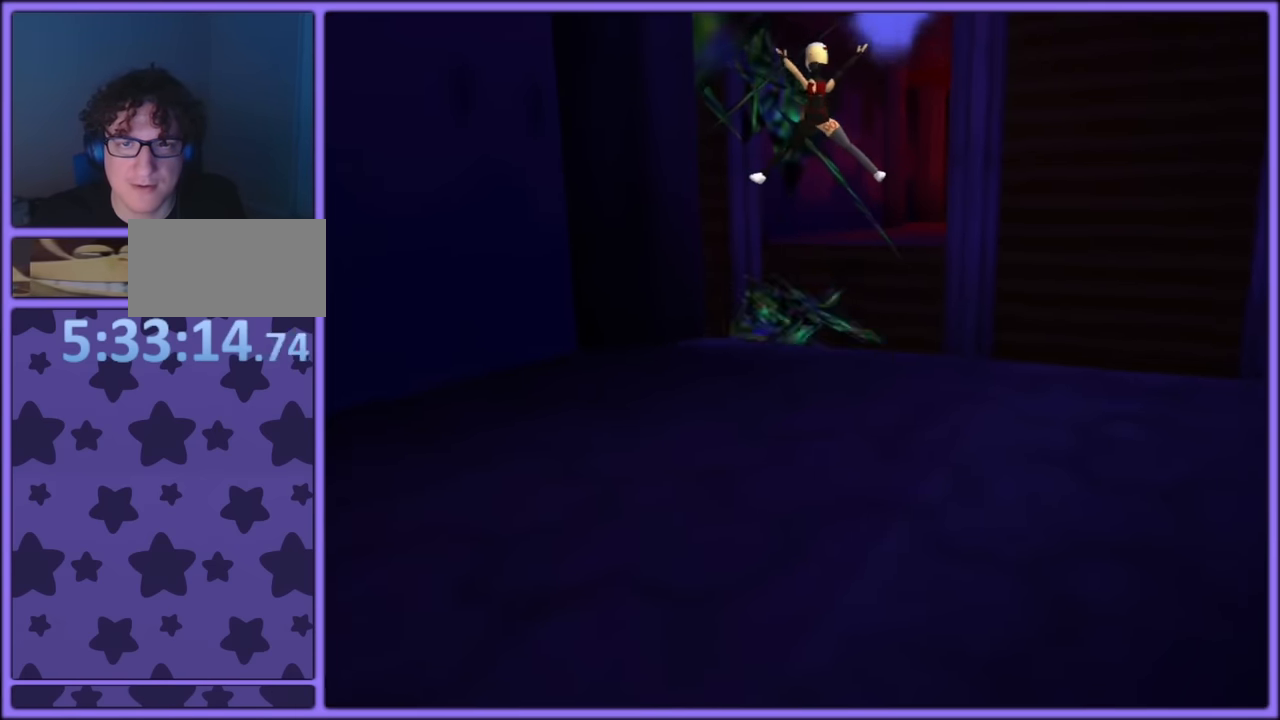
{"buttons": [], "left_stick": "up-right", "button_events": []}
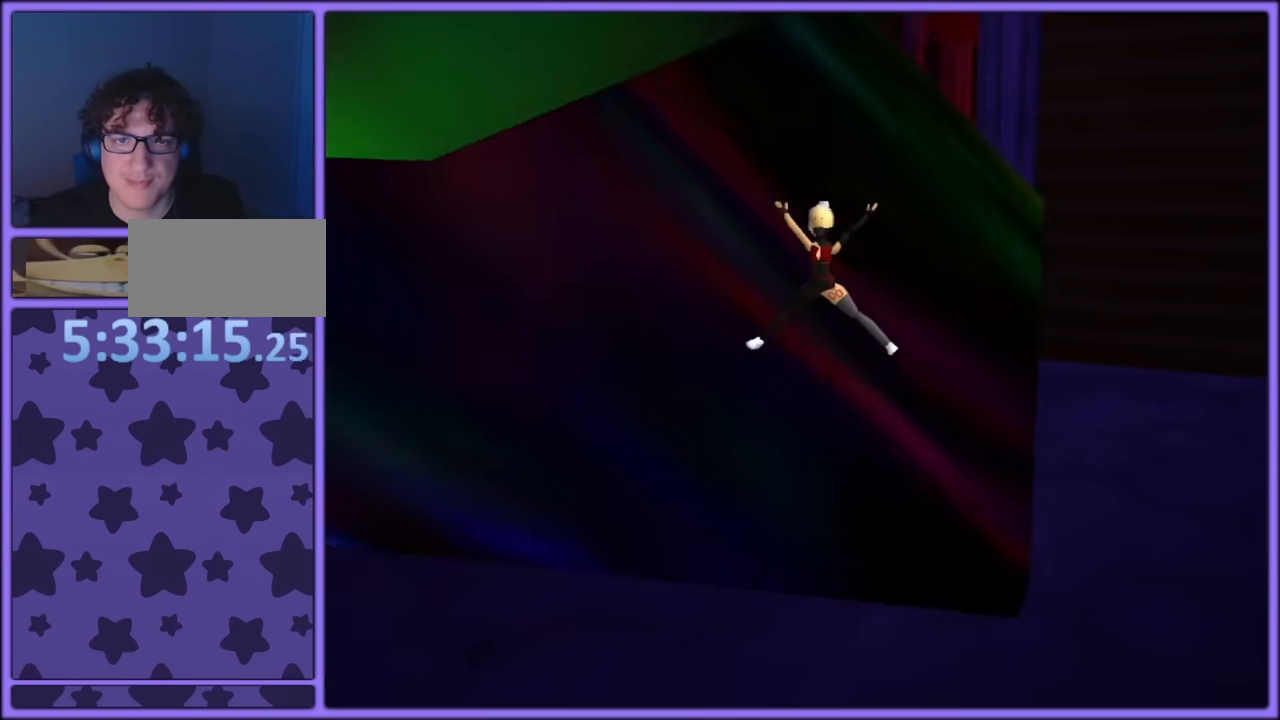
{"buttons": [], "left_stick": "up-right", "button_events": []}